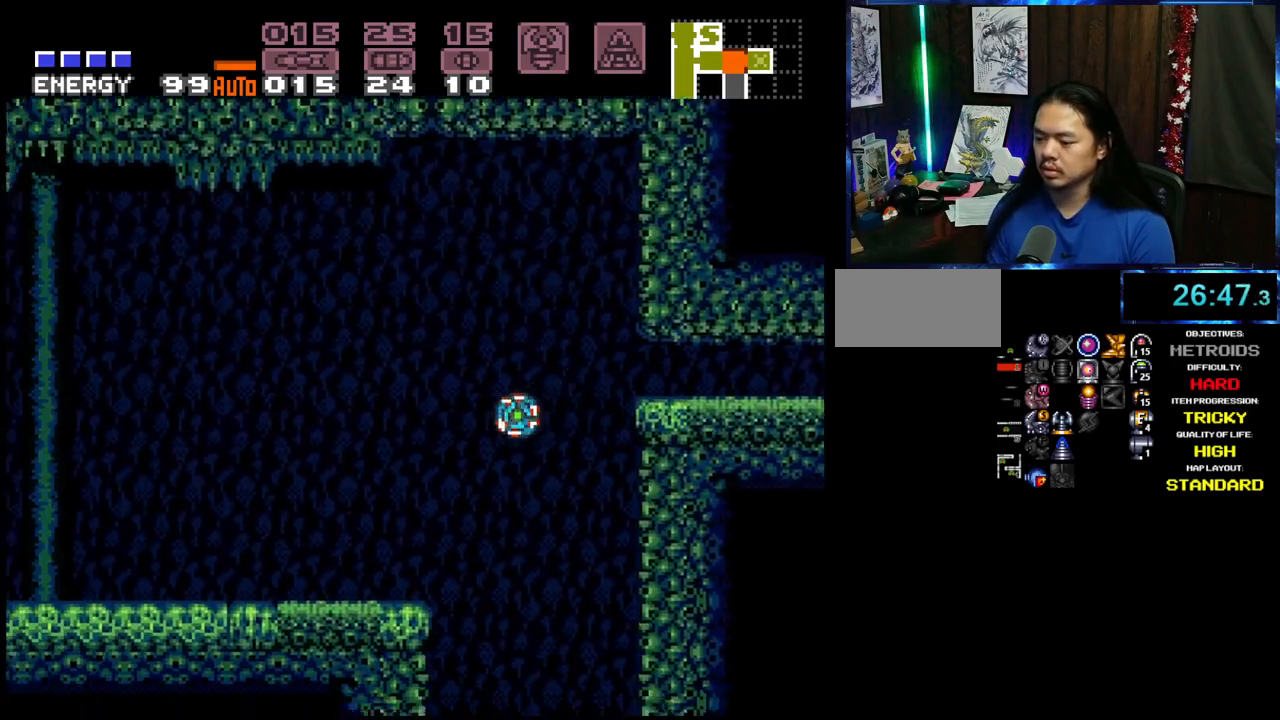
Gameplay with a controller (Nintendo layout); each line is a JSON object with the inputs held at the frame after it (dt_ms = milliseconds from this image to that frame). "events" lists button and stick changes between this image and that frame as [ms after this image, input, new state], when the widget could be followed in between. Not read: L3 R3 START.
{"dt_ms": 500, "buttons": ["X", "L1"], "events": [[17, "DPAD_UP", "down"], [83, "DPAD_UP", "up"], [167, "A", "up"], [367, "DPAD_LEFT", "up"], [383, "L1", "down"], [467, "X", "down"]]}
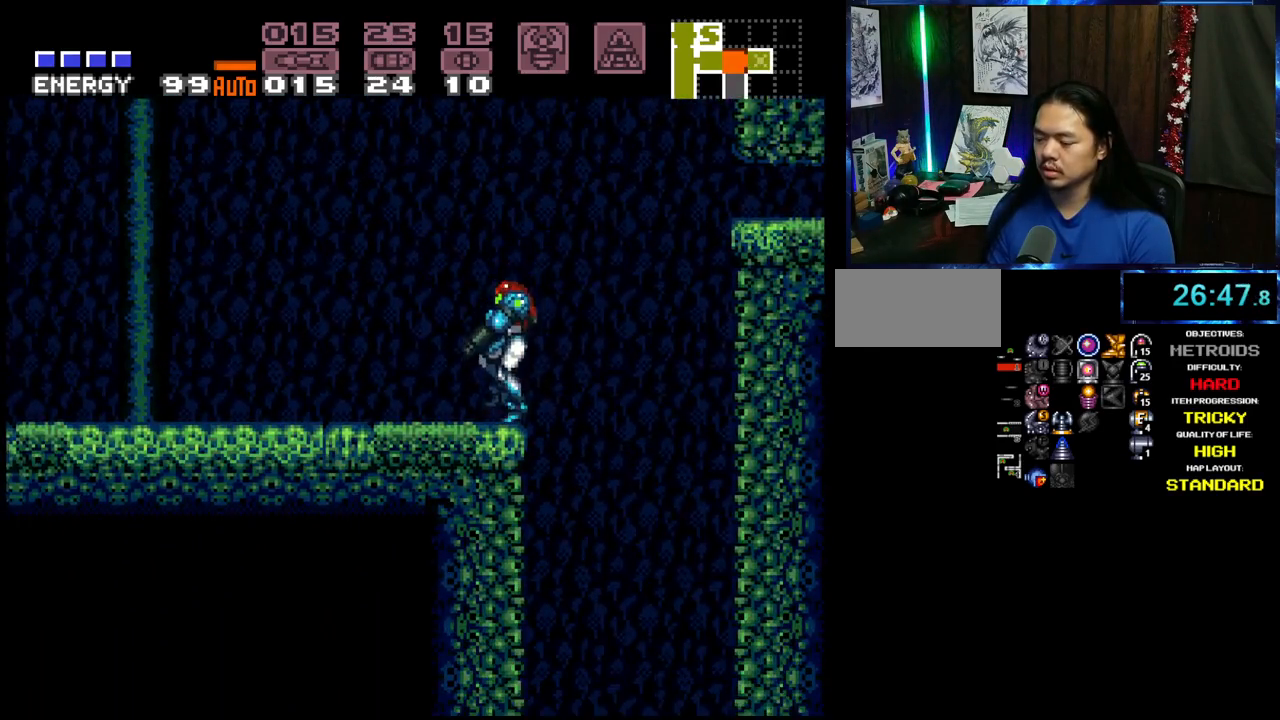
{"dt_ms": 500, "buttons": ["A", "DPAD_RIGHT"], "events": [[33, "DPAD_RIGHT", "down"], [83, "B", "down"], [117, "L1", "up"], [117, "X", "up"], [150, "B", "up"], [500, "A", "down"]]}
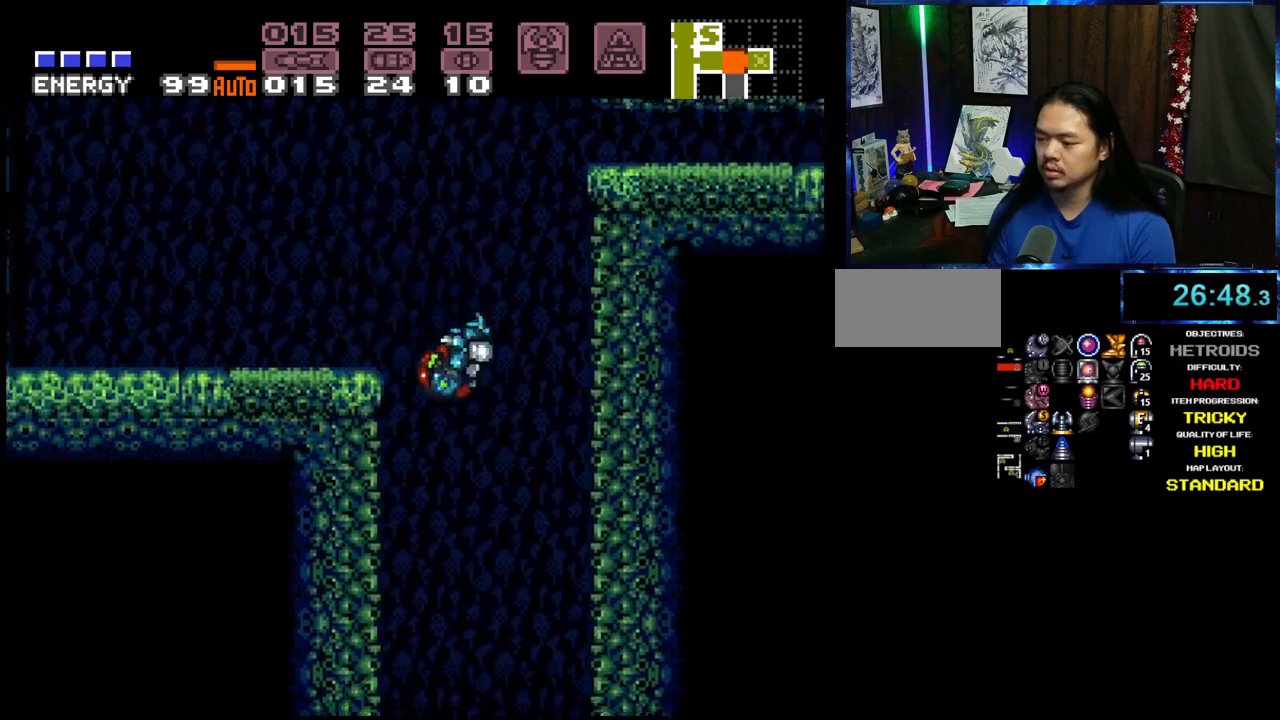
{"dt_ms": 500, "buttons": ["A", "DPAD_LEFT"], "events": [[400, "DPAD_RIGHT", "up"], [467, "DPAD_LEFT", "down"]]}
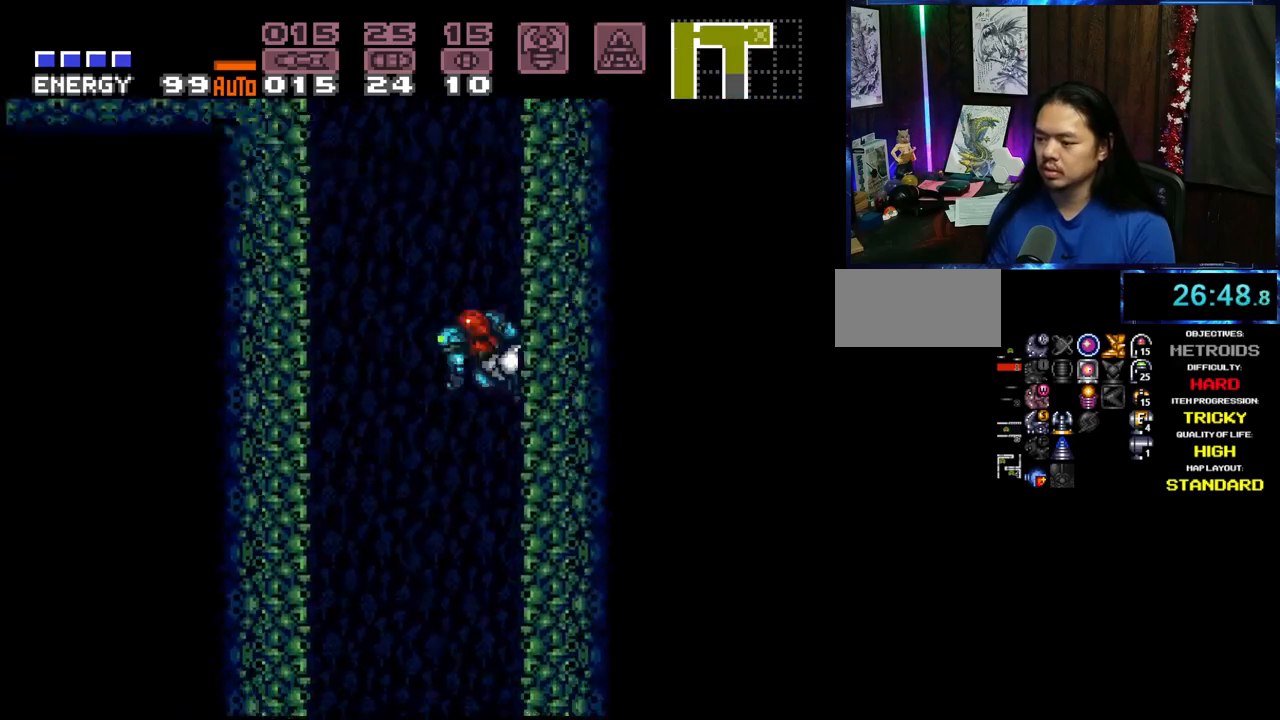
{"dt_ms": 500, "buttons": ["A", "L1"], "events": [[17, "DPAD_LEFT", "up"], [33, "L1", "down"]]}
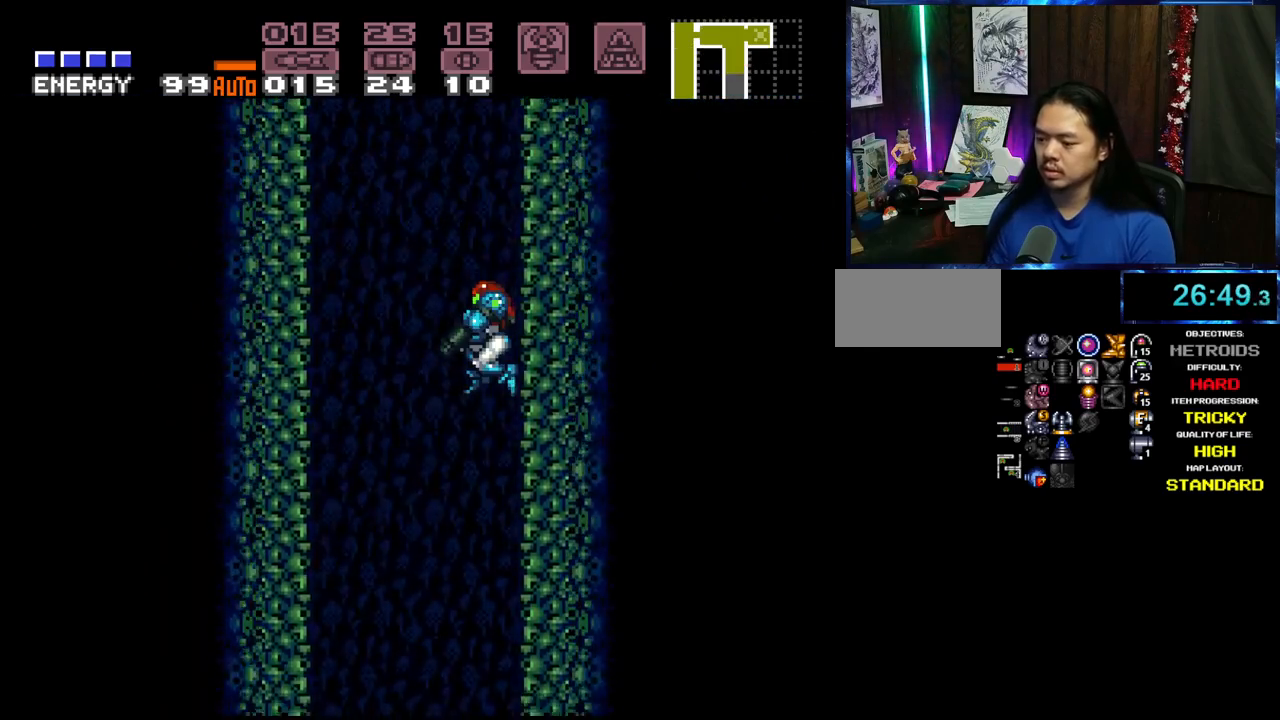
{"dt_ms": 1000, "buttons": ["A", "DPAD_LEFT"], "events": [[283, "X", "down"], [400, "X", "up"], [450, "DPAD_LEFT", "down"], [467, "L1", "up"]]}
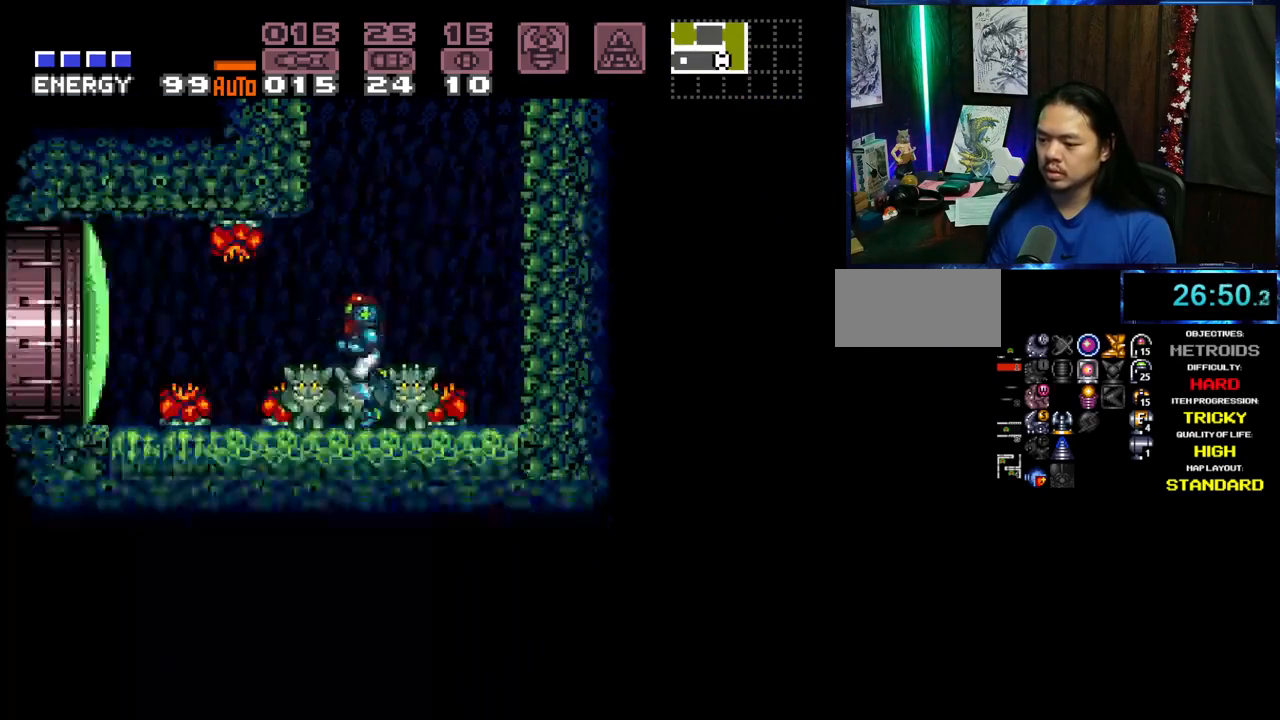
{"dt_ms": 500, "buttons": ["X"], "events": [[183, "A", "up"], [233, "DPAD_LEFT", "up"], [283, "Y", "down"], [333, "Y", "up"], [383, "Y", "down"], [450, "X", "down"], [467, "Y", "up"]]}
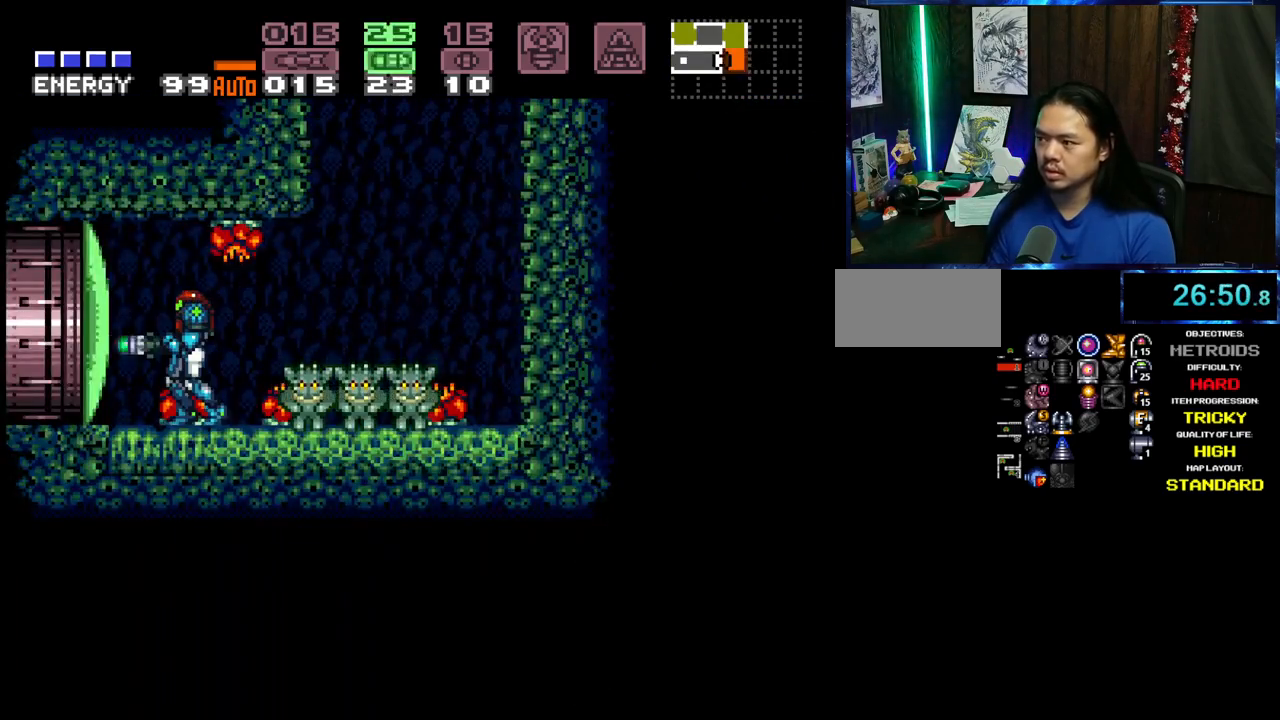
{"dt_ms": 500, "buttons": ["A", "DPAD_LEFT"], "events": [[17, "A", "down"], [33, "X", "up"], [167, "DPAD_LEFT", "down"]]}
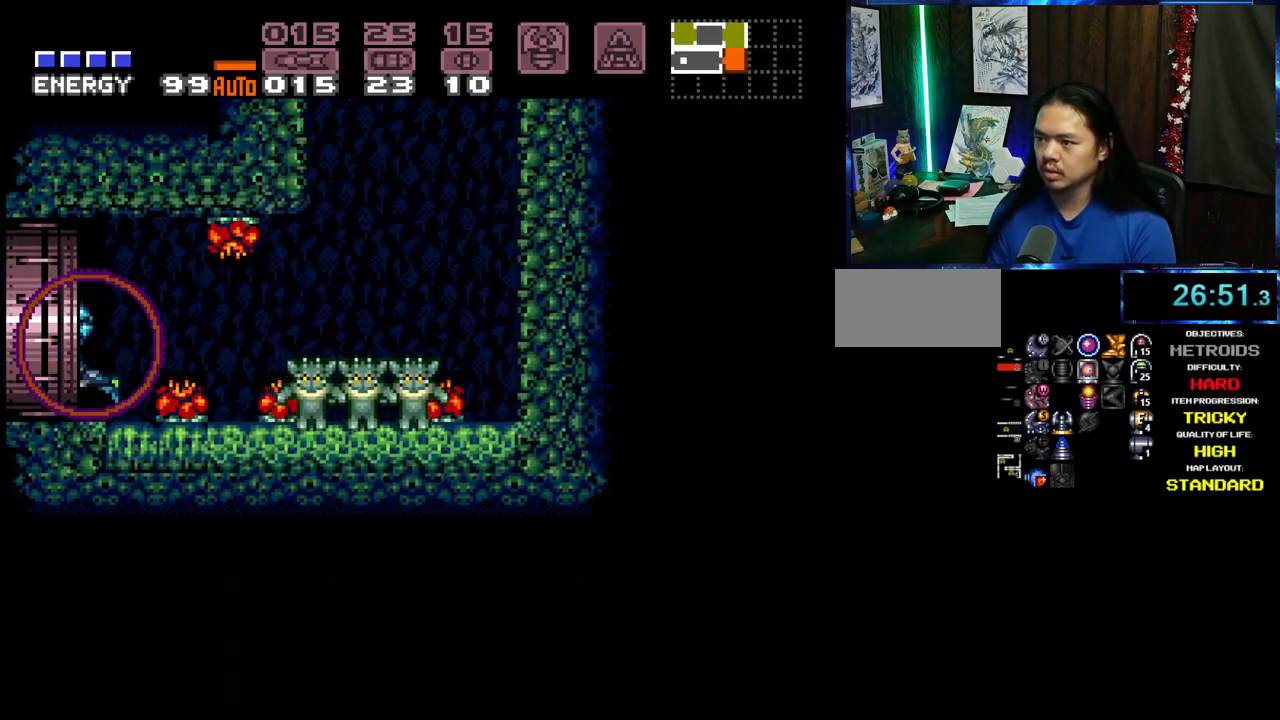
{"dt_ms": 500, "buttons": ["A", "DPAD_LEFT"], "events": [[283, "DPAD_LEFT", "up"], [400, "DPAD_LEFT", "down"]]}
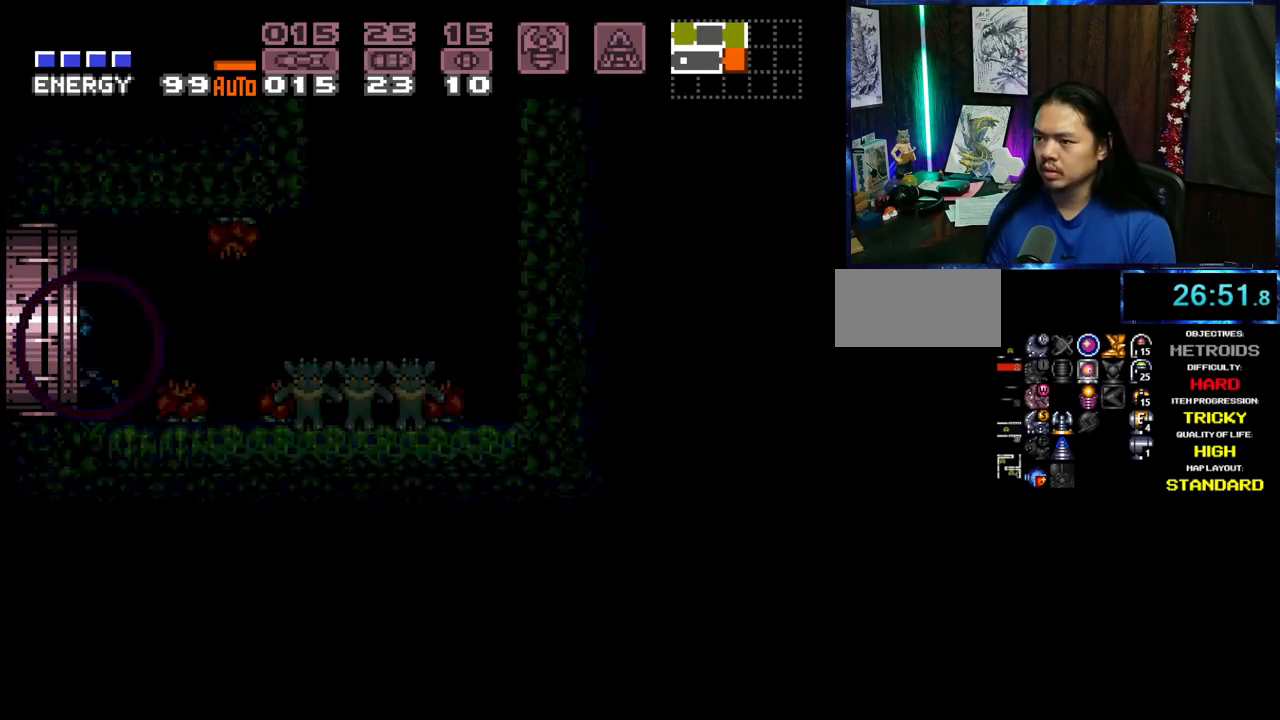
{"dt_ms": 500, "buttons": ["A", "DPAD_LEFT"], "events": [[83, "L1", "down"], [217, "L1", "up"], [283, "L1", "down"], [417, "L1", "up"]]}
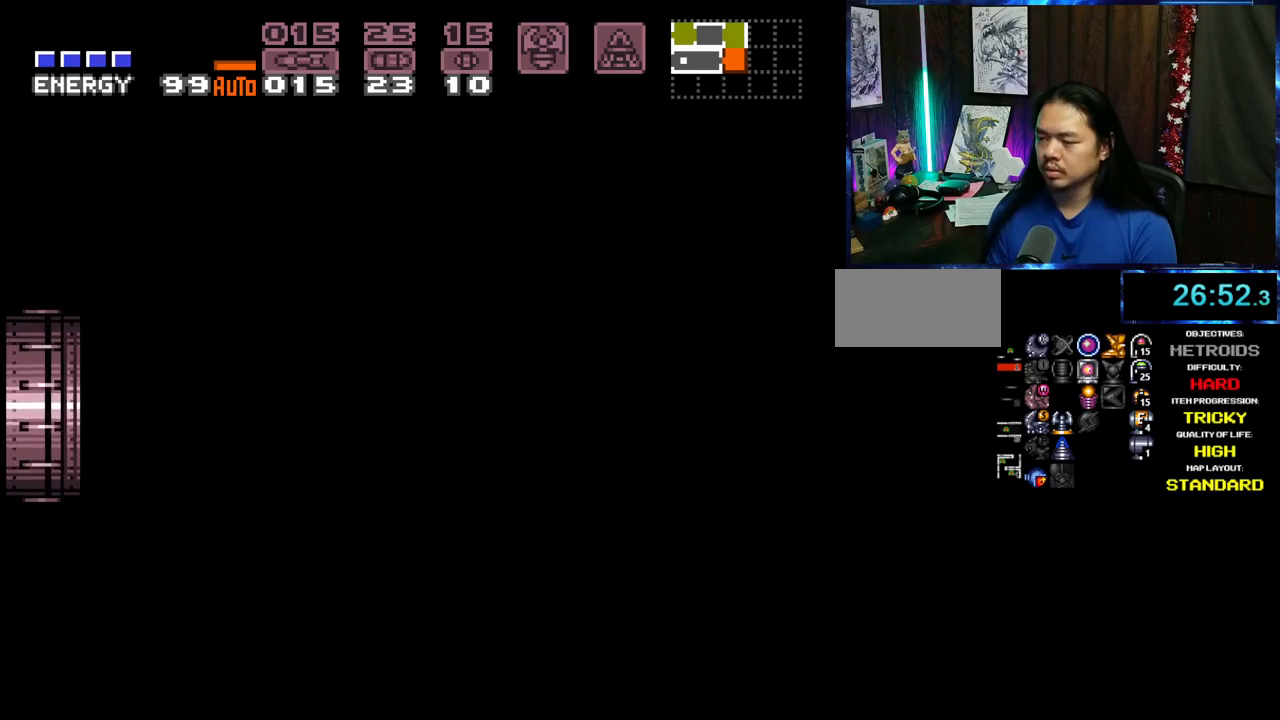
{"dt_ms": 1000, "buttons": ["A", "DPAD_LEFT"], "events": [[367, "L1", "down"], [450, "L1", "up"]]}
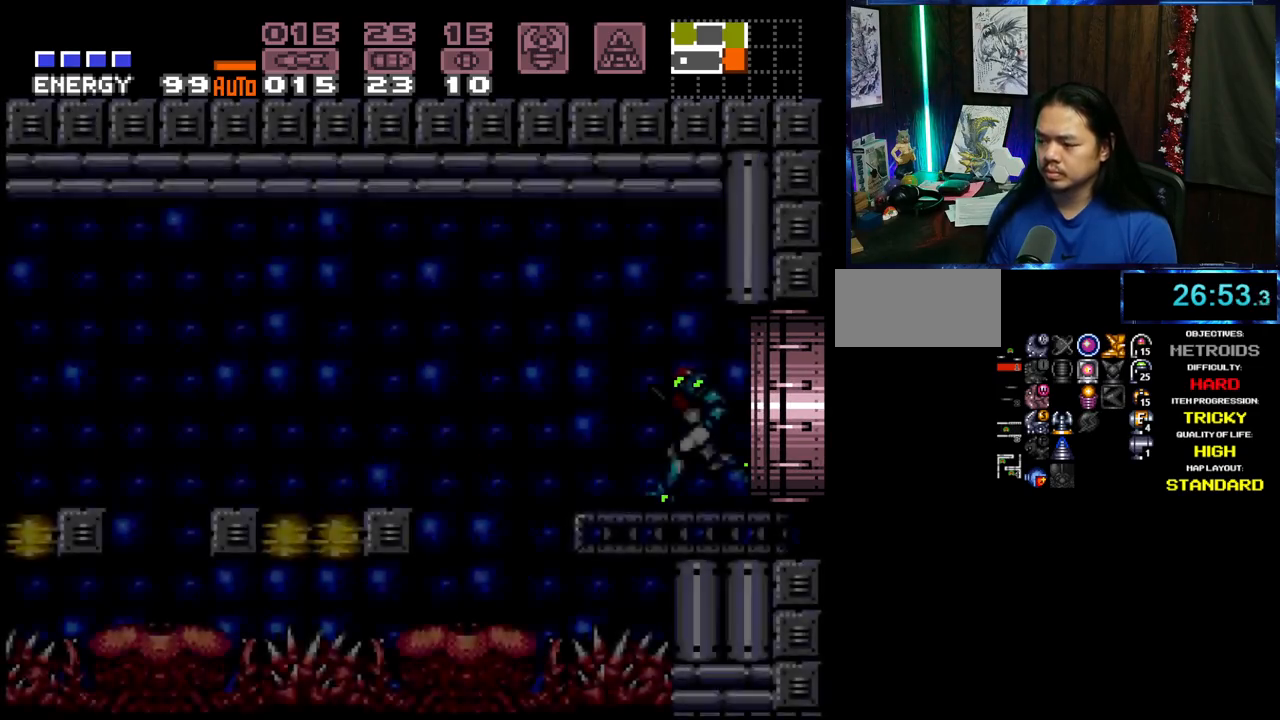
{"dt_ms": 500, "buttons": ["A", "B", "DPAD_LEFT"], "events": [[400, "B", "down"]]}
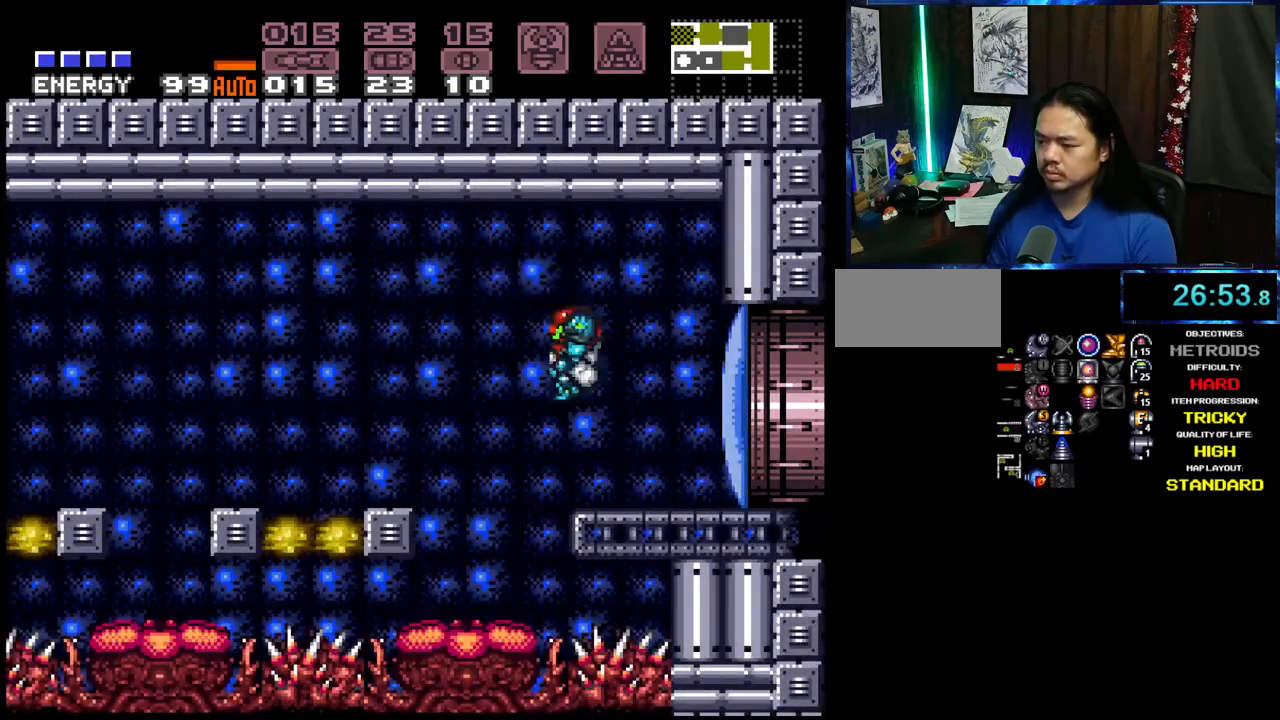
{"dt_ms": 500, "buttons": ["A", "B", "R1"], "events": [[333, "DPAD_LEFT", "up"], [417, "DPAD_RIGHT", "down"], [450, "R1", "down"], [467, "DPAD_RIGHT", "up"]]}
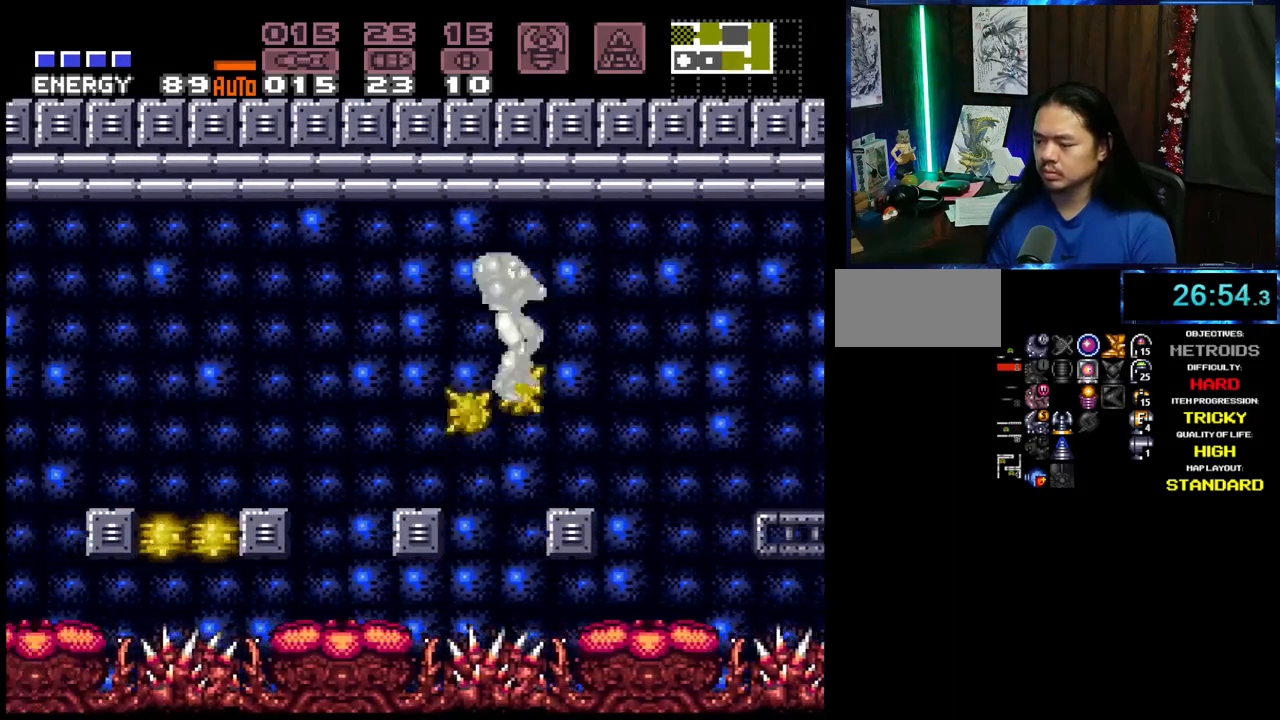
{"dt_ms": 500, "buttons": ["B", "R1", "DPAD_LEFT"], "events": [[17, "DPAD_LEFT", "down"], [250, "A", "up"], [400, "Y", "down"], [500, "Y", "up"]]}
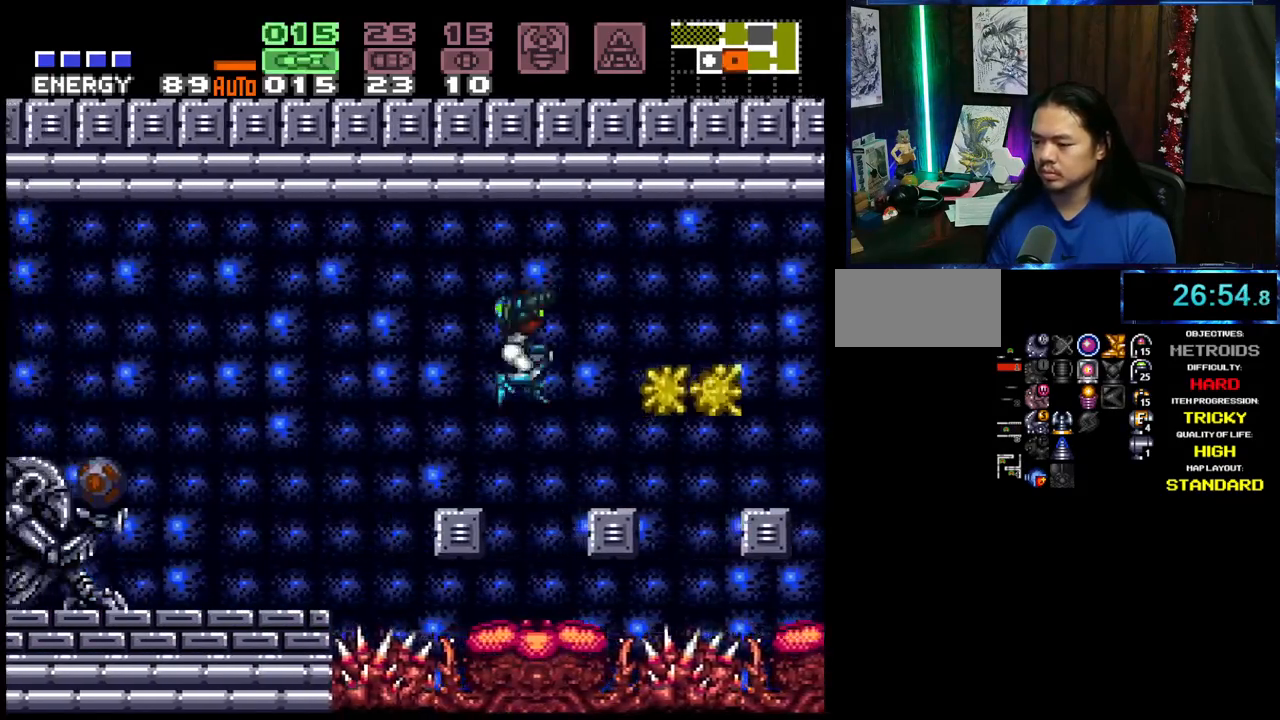
{"dt_ms": 500, "buttons": ["DPAD_DOWN"], "events": [[217, "Y", "down"], [233, "DPAD_LEFT", "up"], [317, "DPAD_DOWN", "down"], [350, "B", "up"], [350, "R1", "up"], [350, "Y", "up"], [367, "DPAD_DOWN", "up"], [433, "DPAD_DOWN", "down"]]}
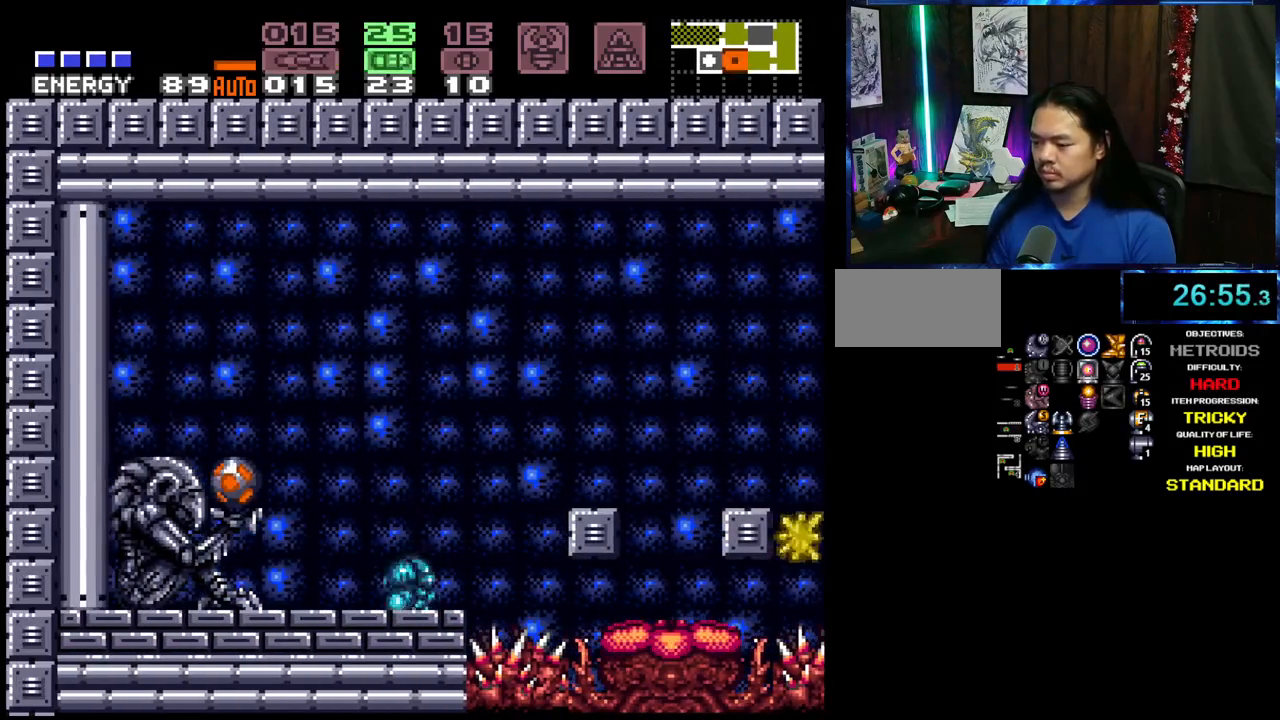
{"dt_ms": 500, "buttons": ["DPAD_UP"], "events": [[17, "DPAD_DOWN", "up"], [100, "DPAD_DOWN", "down"], [150, "DPAD_DOWN", "up"], [150, "Y", "down"], [217, "Y", "up"], [367, "X", "down"], [450, "X", "up"], [467, "DPAD_UP", "down"]]}
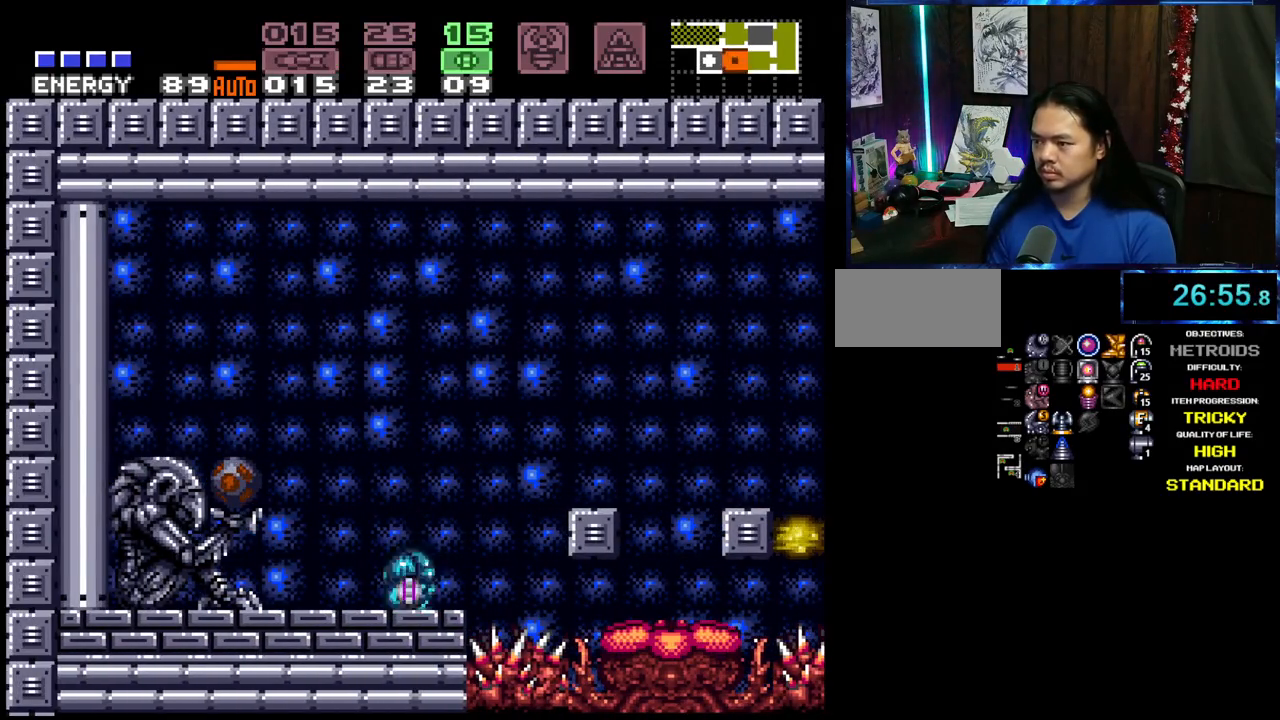
{"dt_ms": 500, "buttons": ["A", "B", "DPAD_LEFT"], "events": [[67, "DPAD_LEFT", "down"], [67, "DPAD_UP", "up"], [100, "A", "down"], [383, "B", "down"]]}
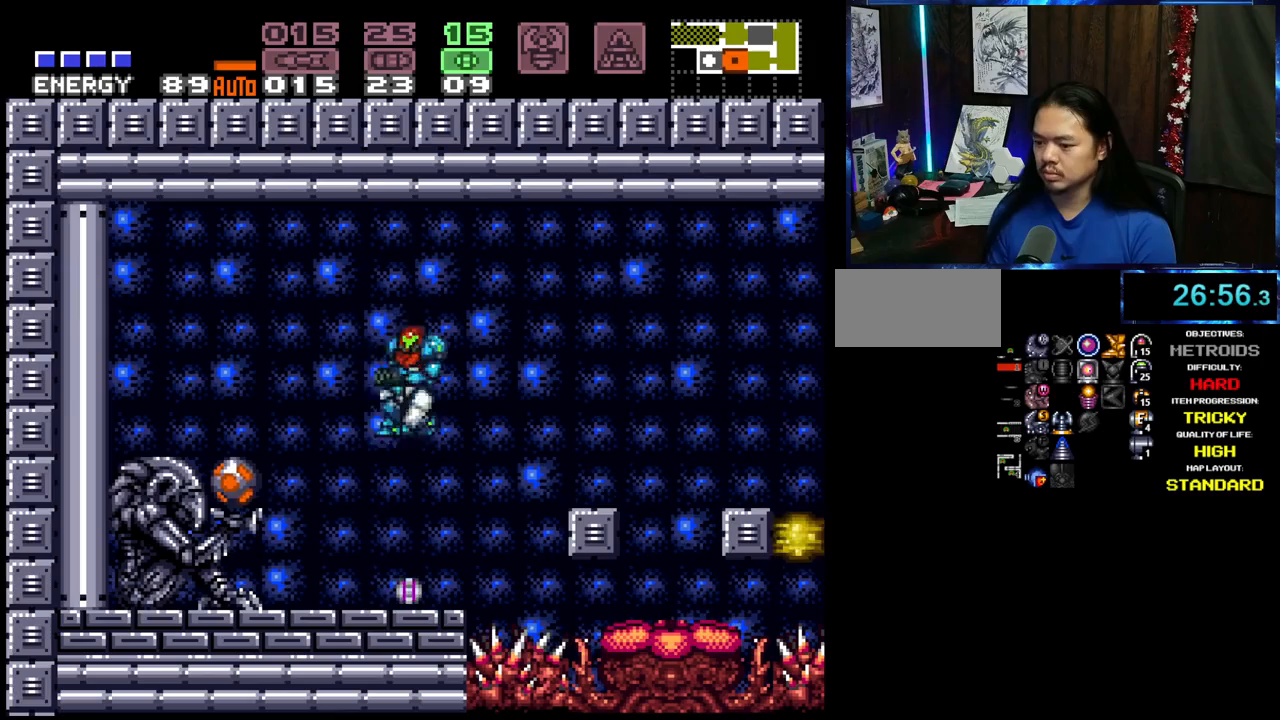
{"dt_ms": 500, "buttons": ["A"], "events": [[33, "B", "up"], [100, "B", "down"], [300, "B", "up"], [450, "DPAD_LEFT", "up"]]}
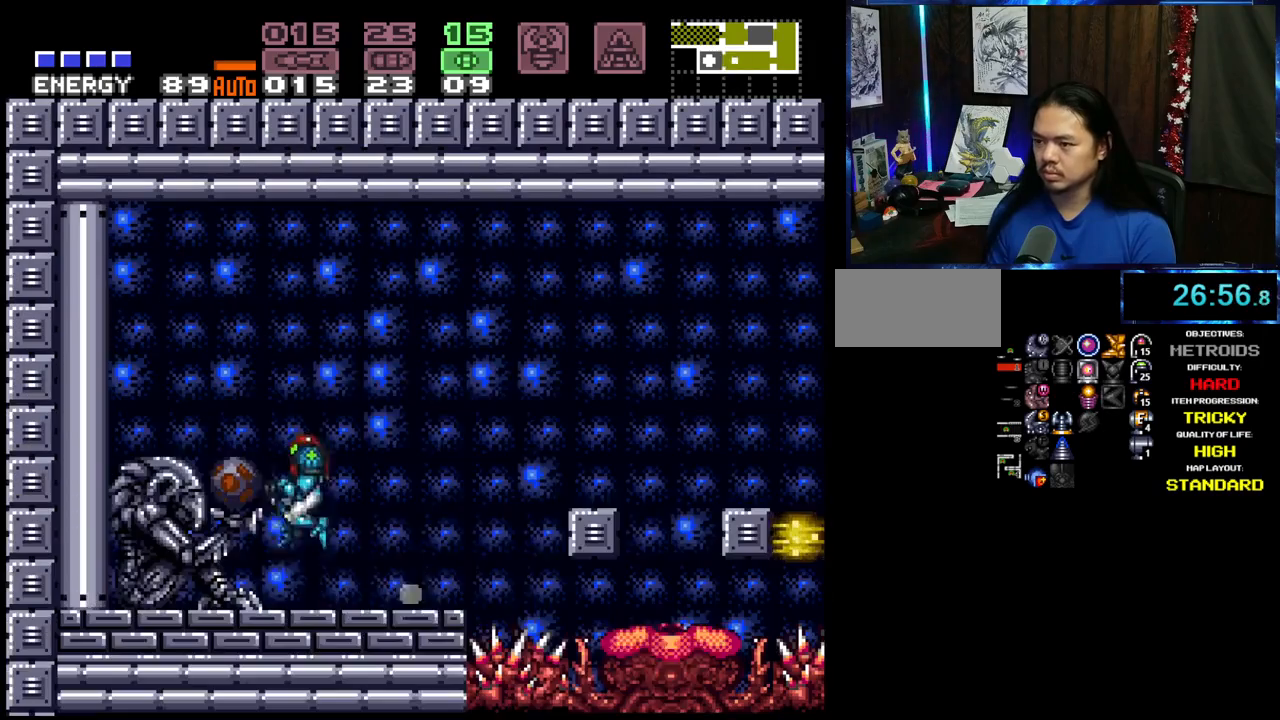
{"dt_ms": 500, "buttons": ["A", "DPAD_LEFT"], "events": [[17, "A", "up"], [117, "DPAD_LEFT", "down"], [150, "A", "down"], [150, "B", "down"], [450, "B", "up"]]}
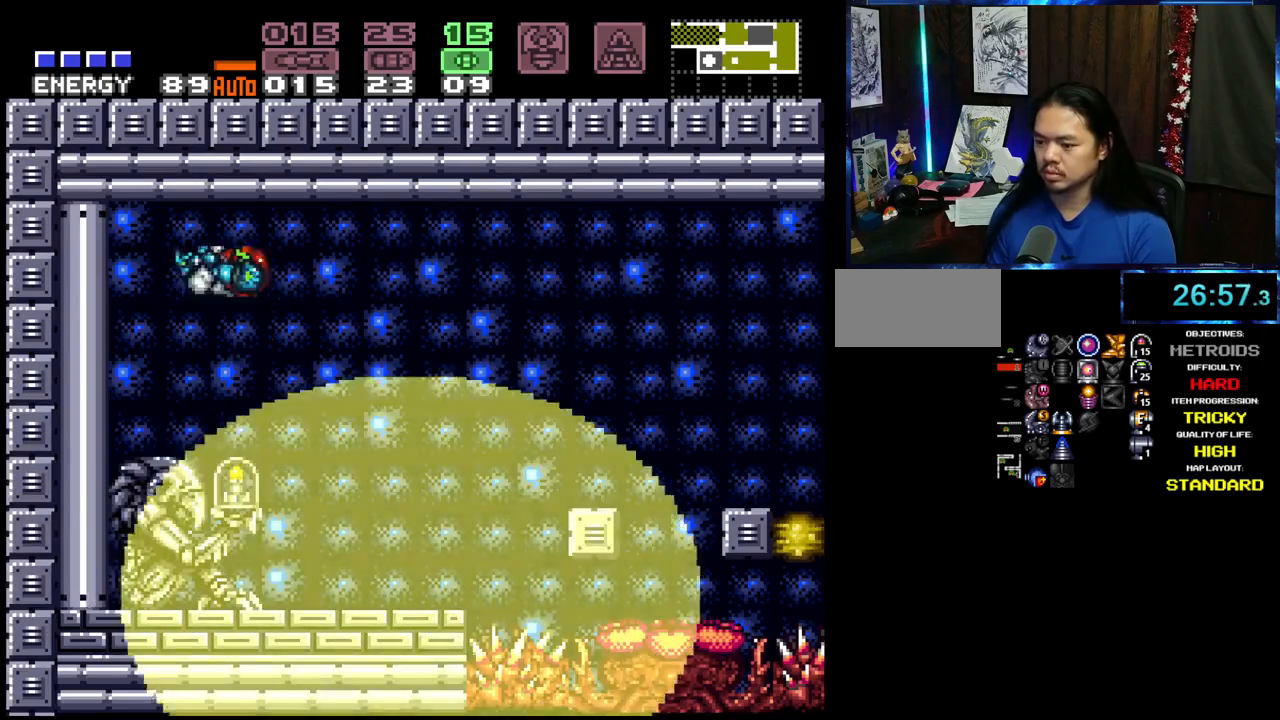
{"dt_ms": 500, "buttons": ["A", "DPAD_LEFT"], "events": [[267, "L1", "down"], [417, "L1", "up"]]}
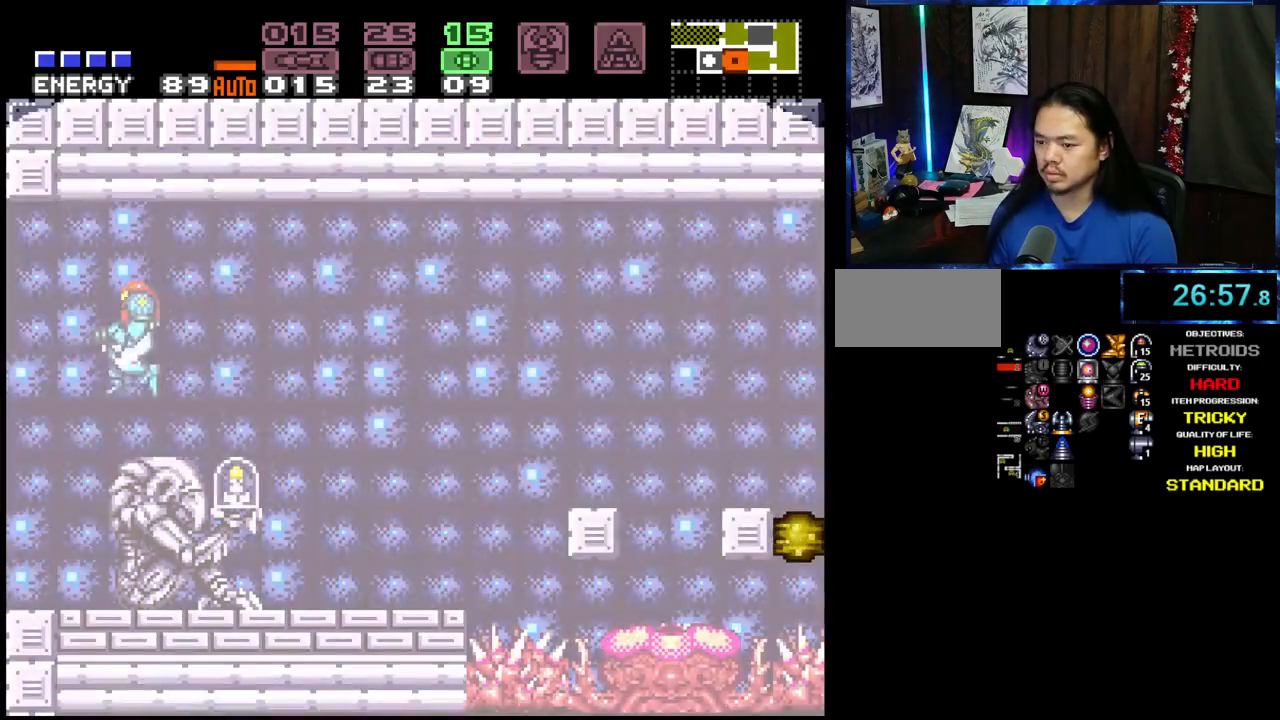
{"dt_ms": 500, "buttons": ["A", "DPAD_LEFT"], "events": []}
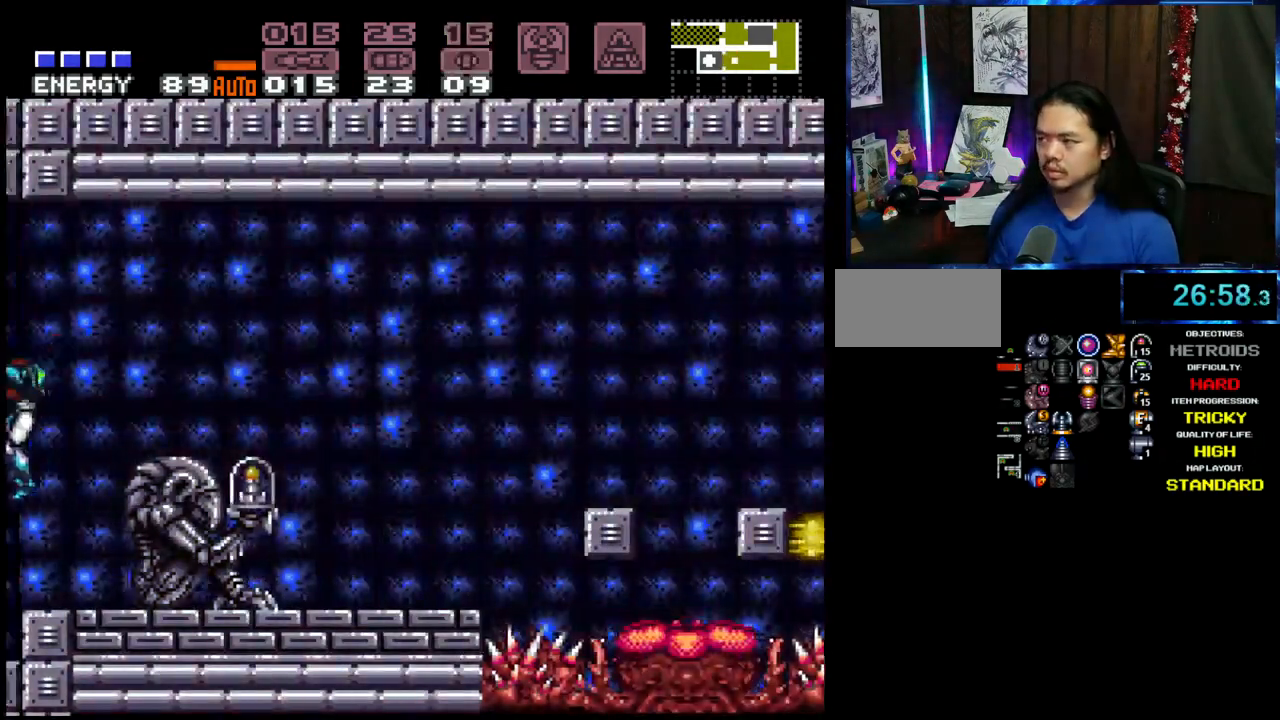
{"dt_ms": 500, "buttons": ["A", "DPAD_LEFT"], "events": [[233, "L1", "down"], [283, "L1", "up"]]}
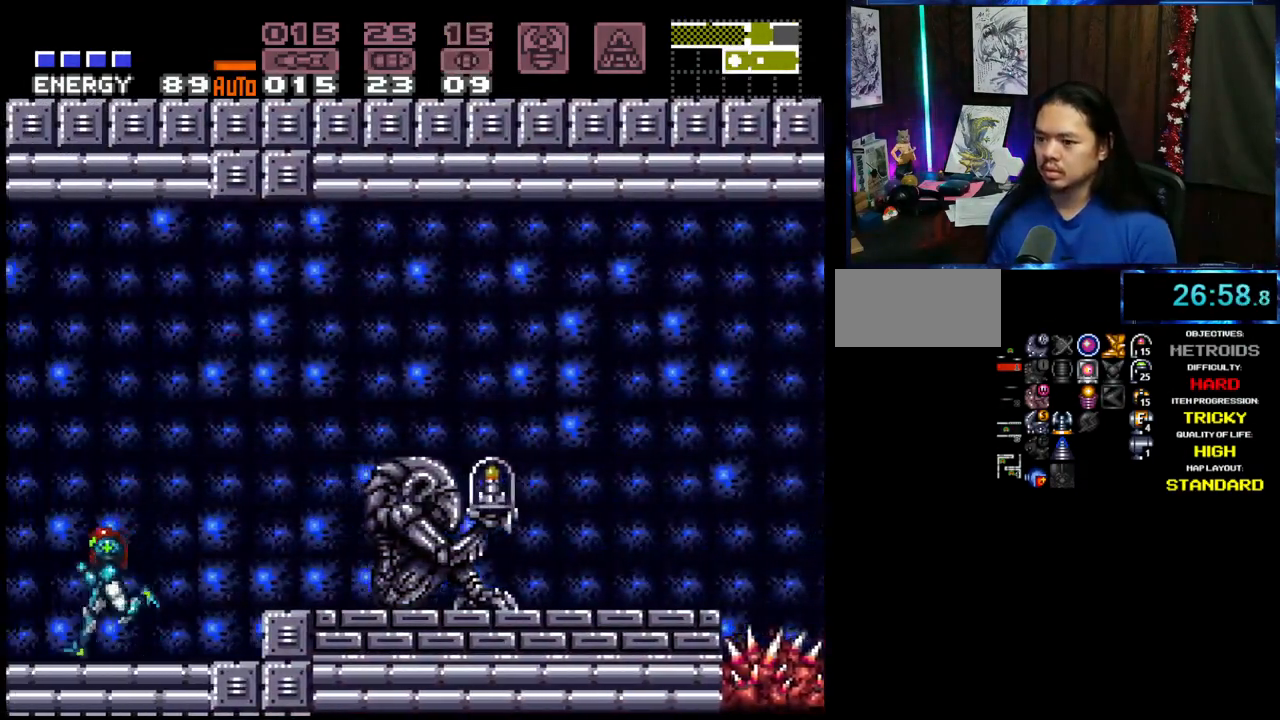
{"dt_ms": 500, "buttons": ["A", "R1", "DPAD_LEFT"], "events": [[383, "R1", "down"]]}
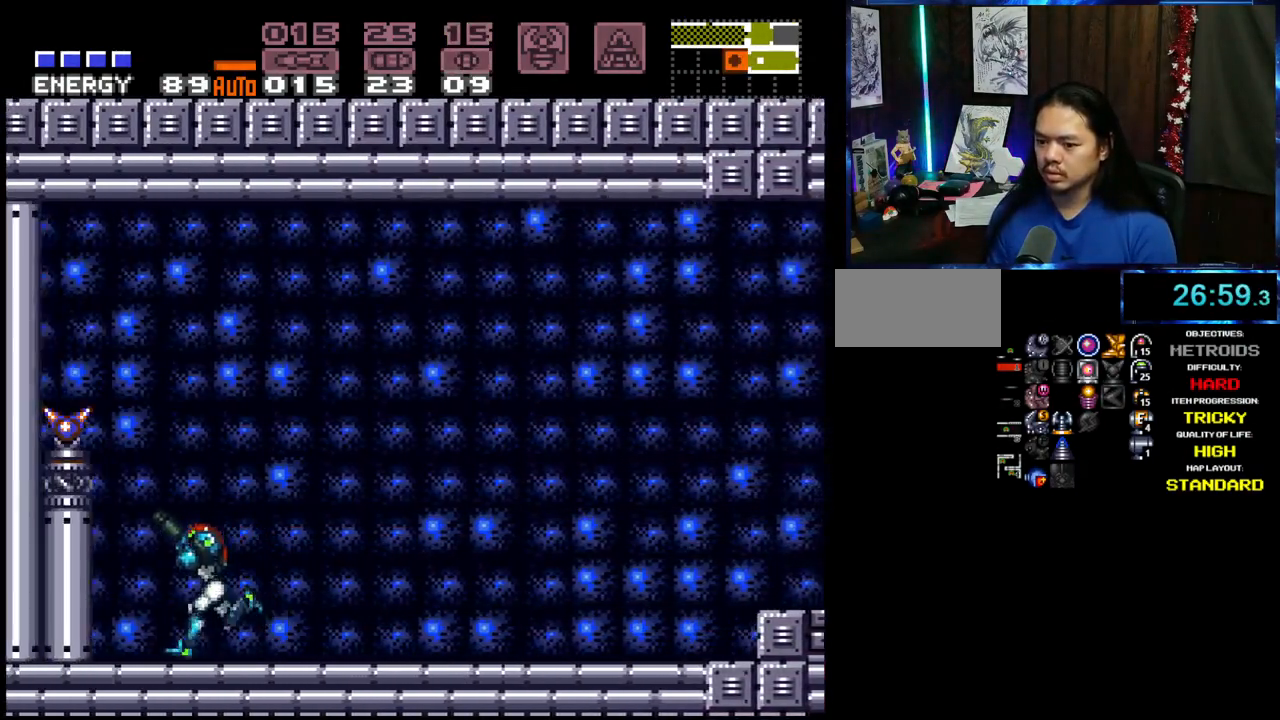
{"dt_ms": 1000, "buttons": ["A"], "events": [[283, "DPAD_LEFT", "up"], [383, "R1", "up"], [450, "B", "down"], [533, "DPAD_LEFT", "down"], [817, "DPAD_LEFT", "up"], [933, "B", "up"]]}
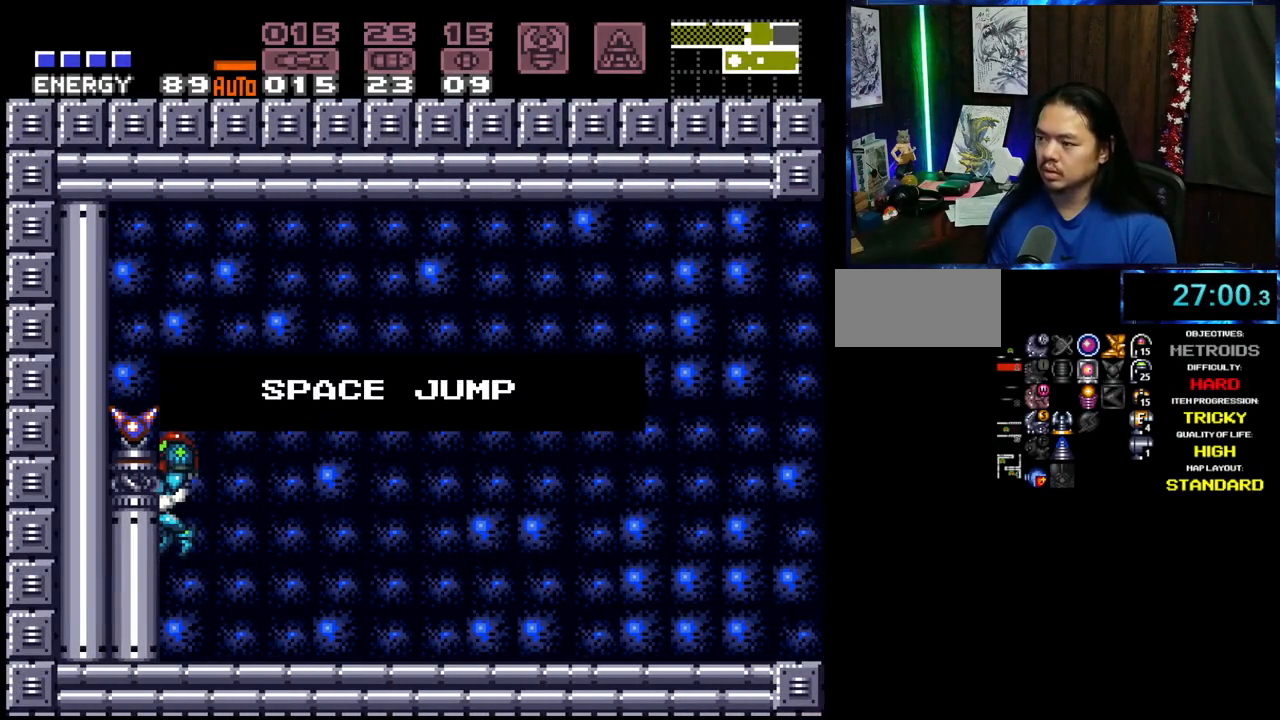
{"dt_ms": 500, "buttons": ["A"], "events": []}
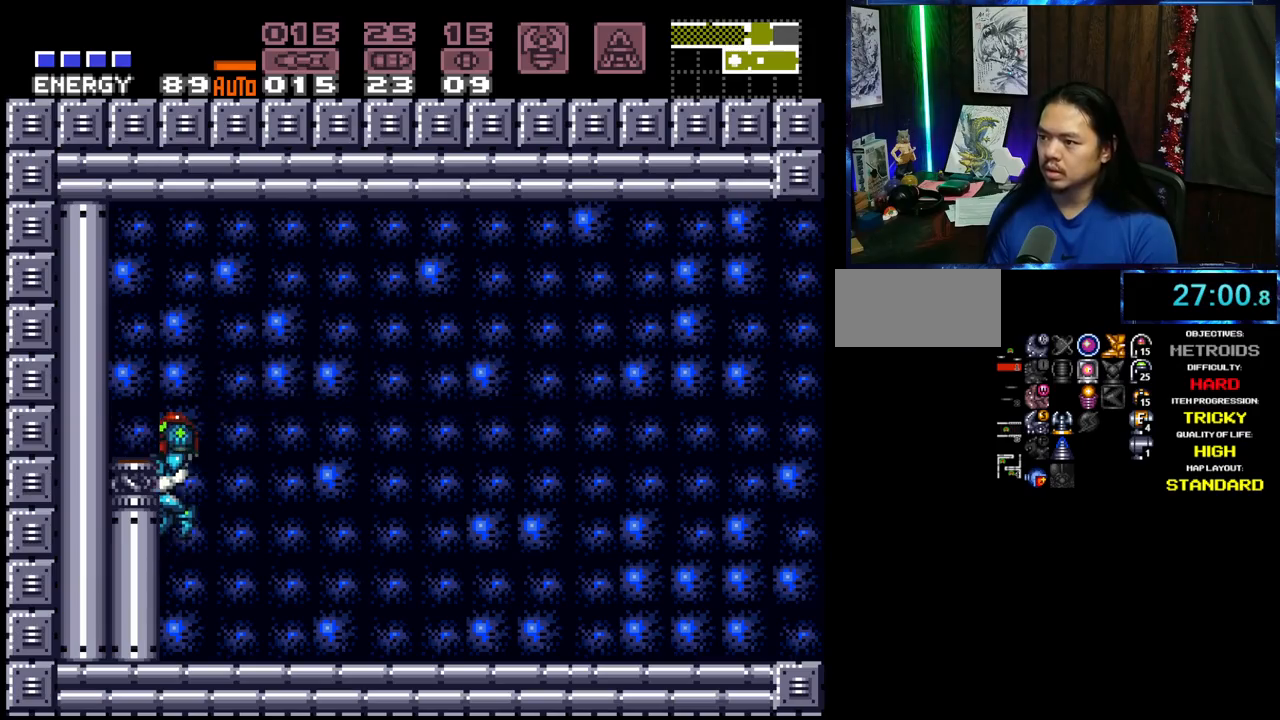
{"dt_ms": 500, "buttons": ["A", "DPAD_RIGHT"], "events": [[117, "DPAD_RIGHT", "down"]]}
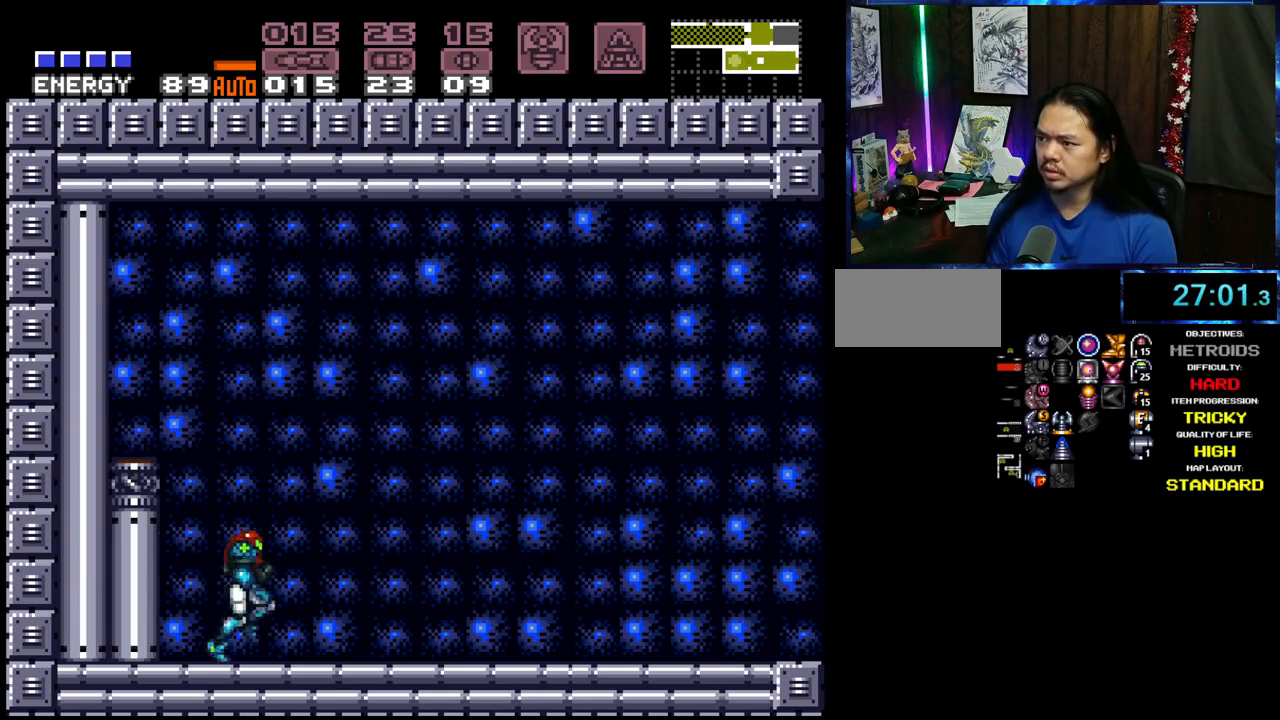
{"dt_ms": 500, "buttons": ["A", "DPAD_RIGHT"], "events": []}
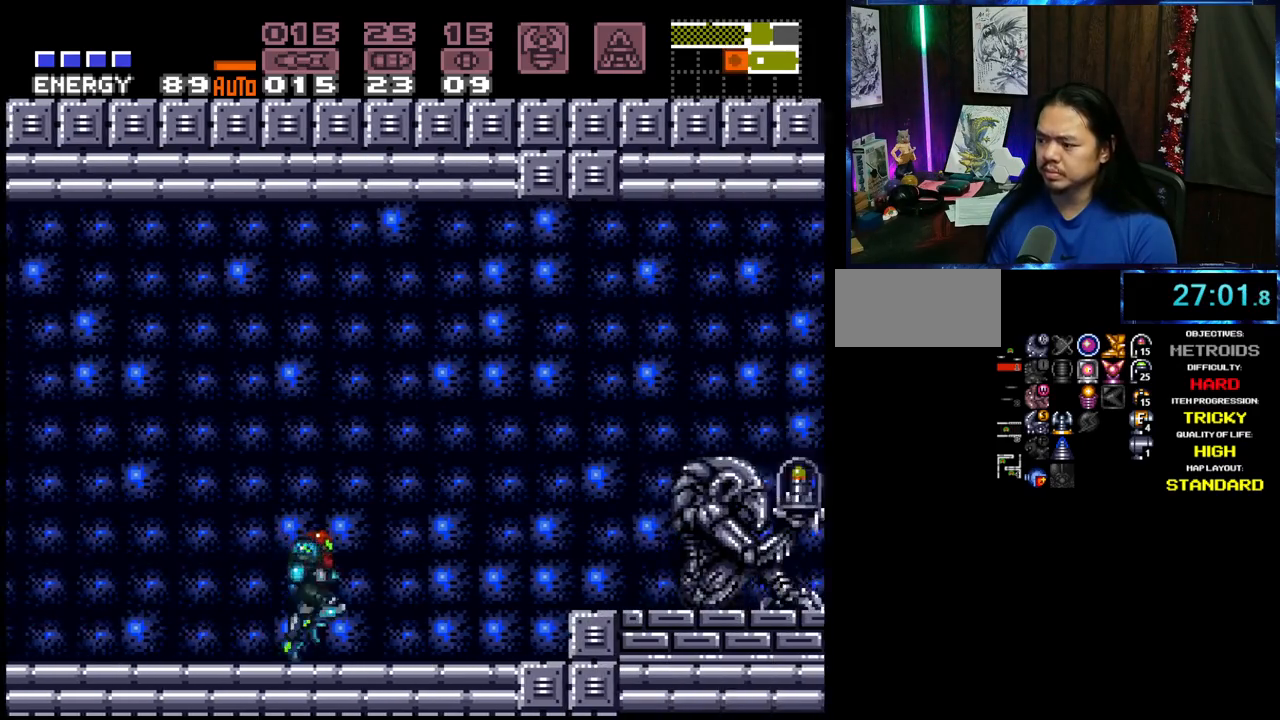
{"dt_ms": 500, "buttons": ["A", "DPAD_RIGHT"], "events": [[17, "B", "down"], [383, "B", "up"]]}
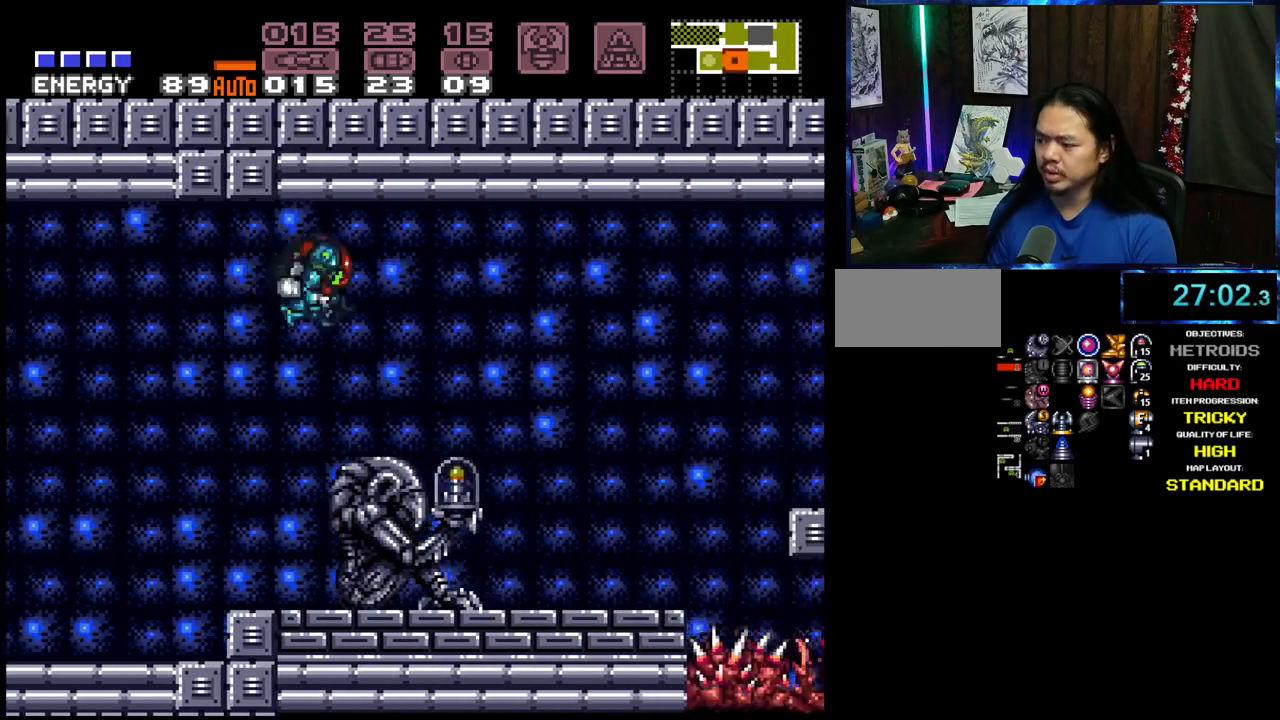
{"dt_ms": 500, "buttons": ["A", "B", "DPAD_RIGHT"], "events": [[450, "B", "down"]]}
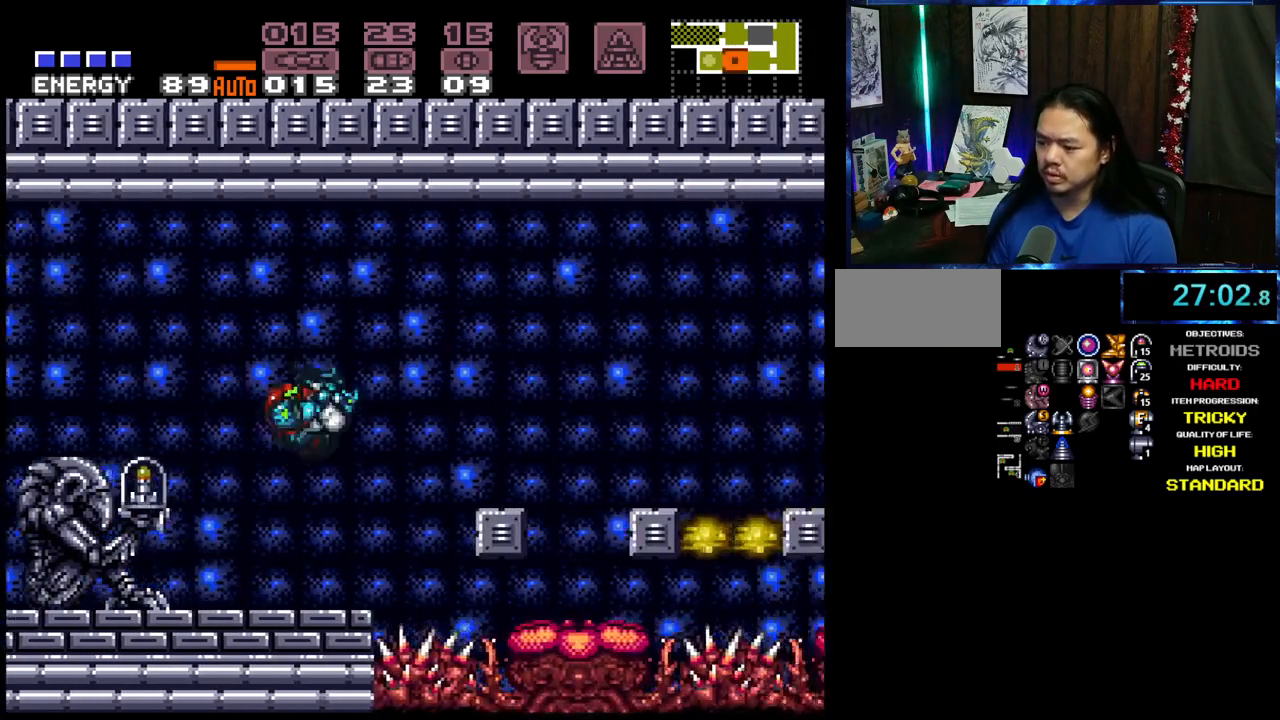
{"dt_ms": 500, "buttons": ["A", "DPAD_RIGHT"], "events": [[233, "B", "up"]]}